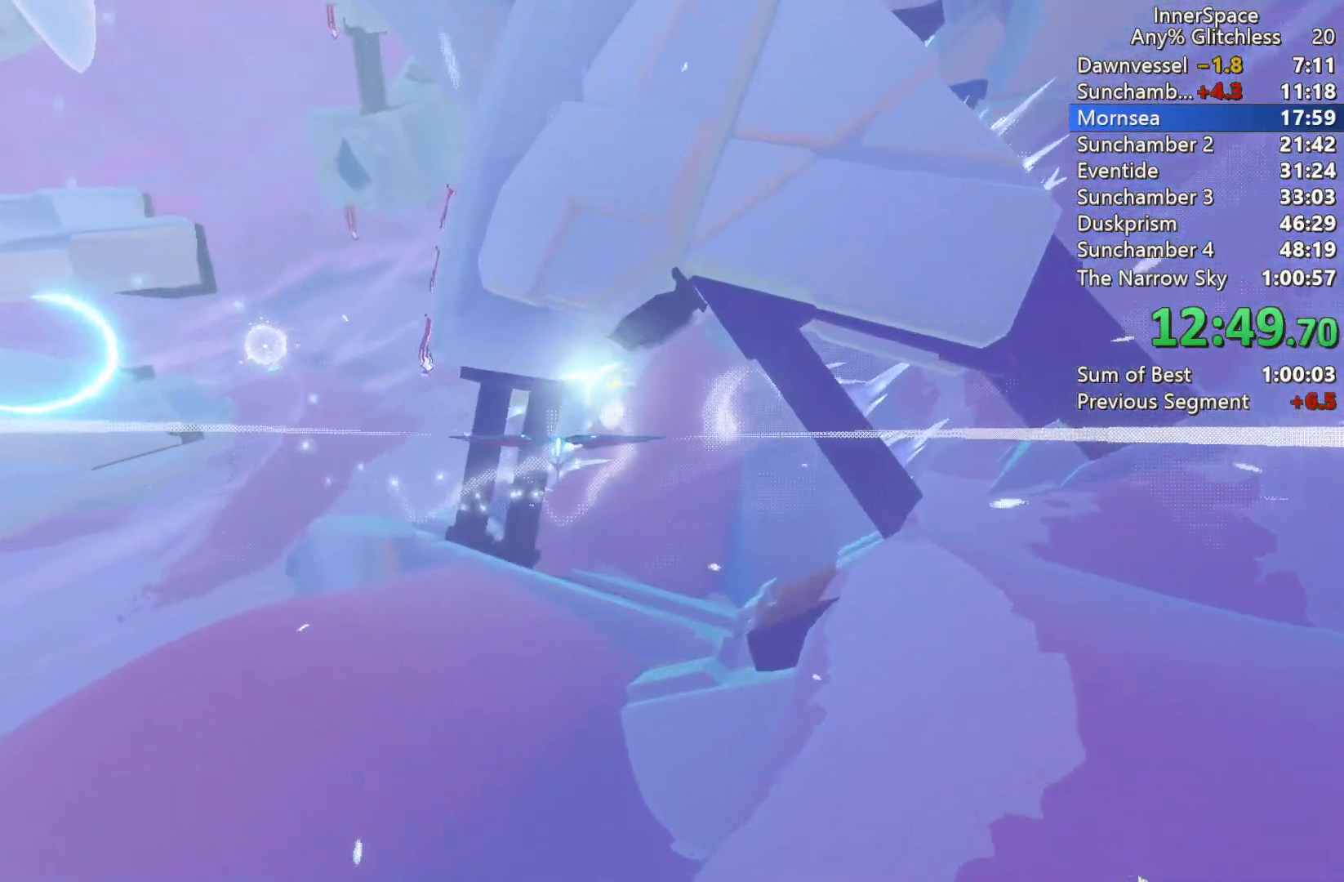
Gameplay with a controller (Xbox layout); each line is a JSON object with the inputs held at the frame after it. "events" lists button and stick changes between this image and that frame as [ms after this image, input, new state], when the widget could be followed in between.
{"buttons": ["L2"], "left_stick": "up", "right_stick": "up", "events": [[117, "left_stick", "up-right"], [200, "L2", "down"], [217, "left_stick", "up"]]}
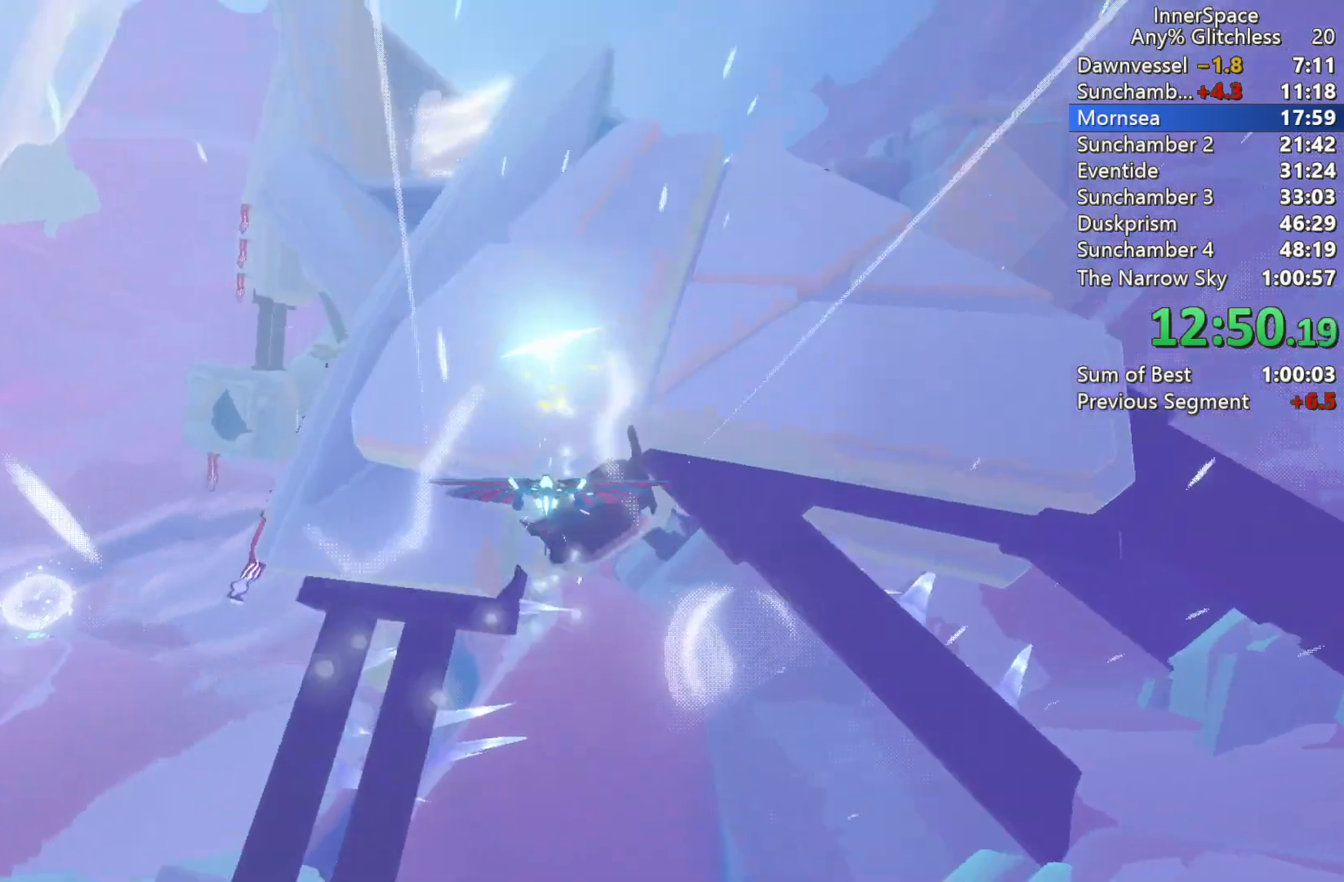
{"buttons": [], "left_stick": "up", "right_stick": "up", "events": [[300, "L2", "up"]]}
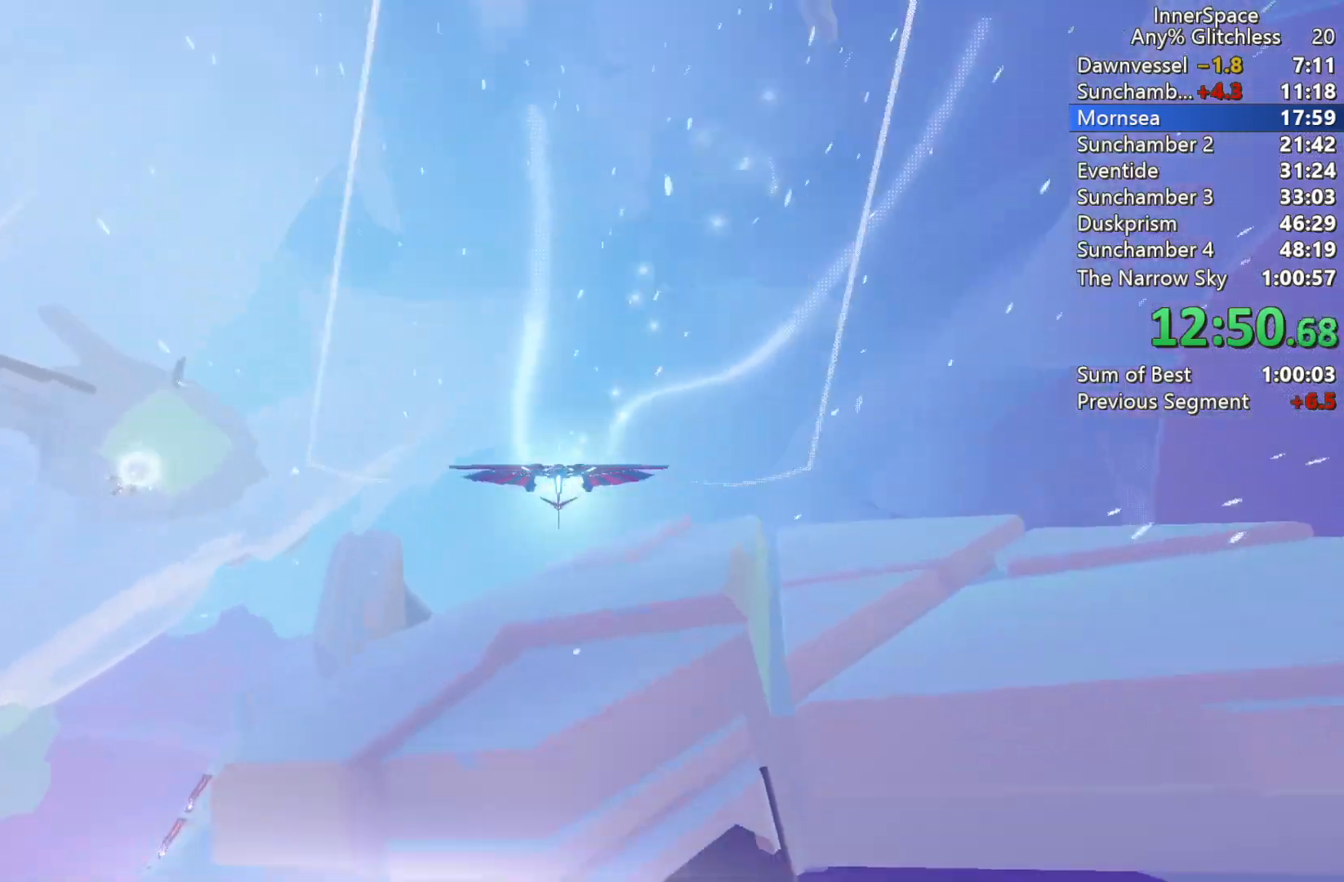
{"buttons": [], "left_stick": "down", "right_stick": "up", "events": [[117, "left_stick", "center"], [200, "left_stick", "down-left"], [333, "left_stick", "down"]]}
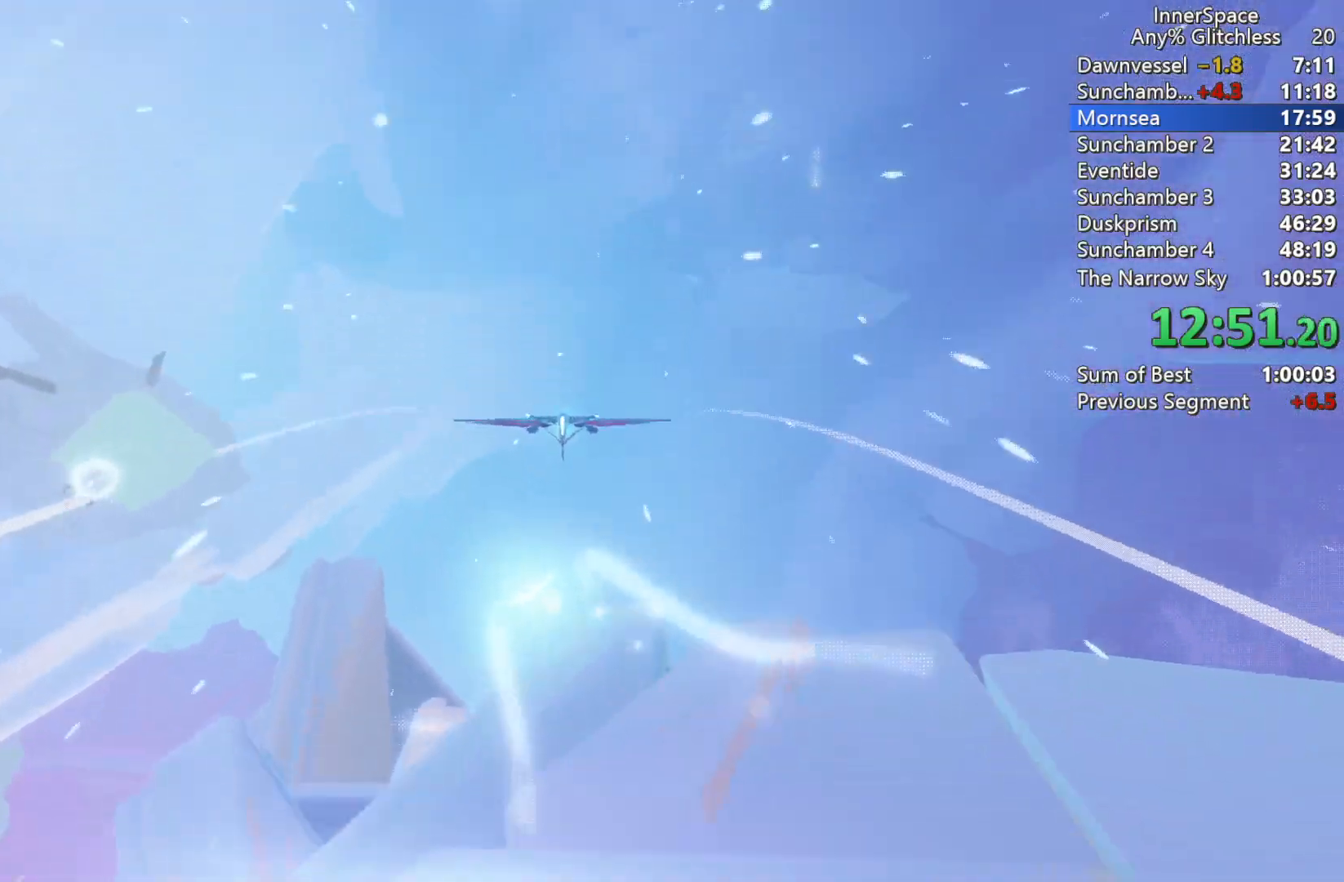
{"buttons": [], "left_stick": "up-left", "right_stick": "up", "events": [[67, "L2", "down"], [250, "L2", "up"], [383, "left_stick", "up-left"]]}
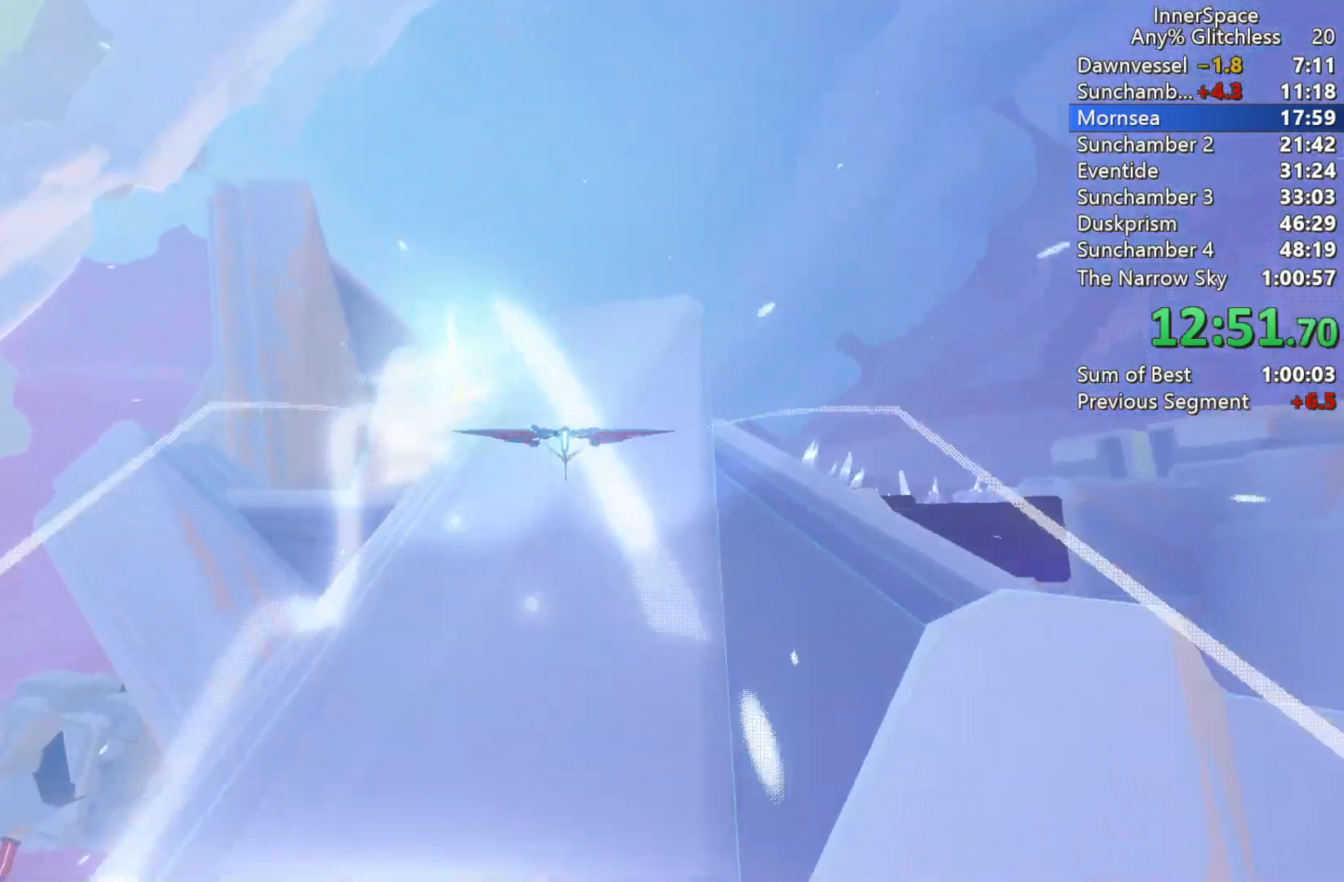
{"buttons": [], "left_stick": "right", "right_stick": "up", "events": [[17, "L2", "down"], [233, "L2", "up"], [467, "left_stick", "right"]]}
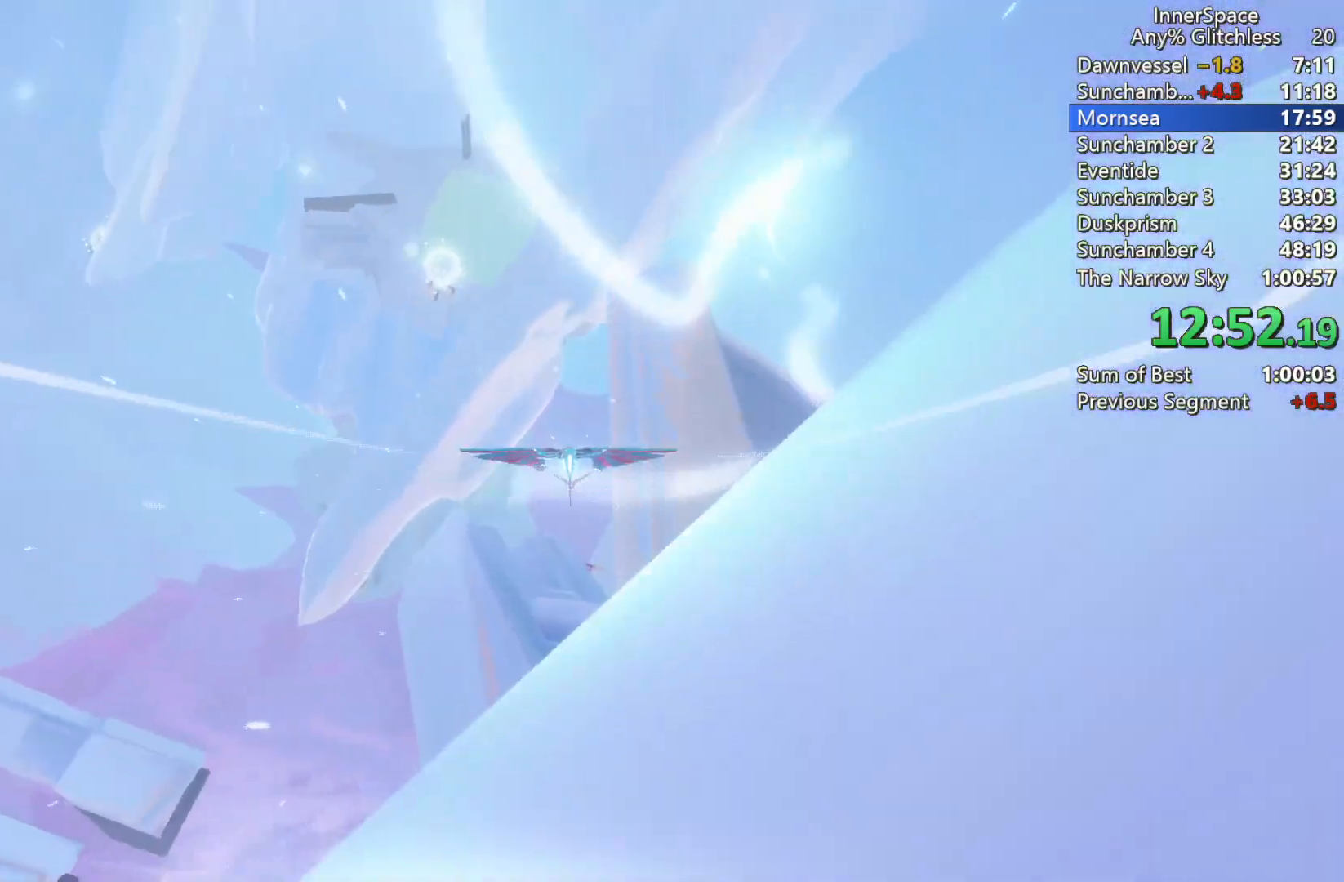
{"buttons": ["L2"], "left_stick": "up-right", "right_stick": "up", "events": [[233, "L2", "down"], [283, "left_stick", "up-right"], [383, "L2", "up"], [450, "L2", "down"]]}
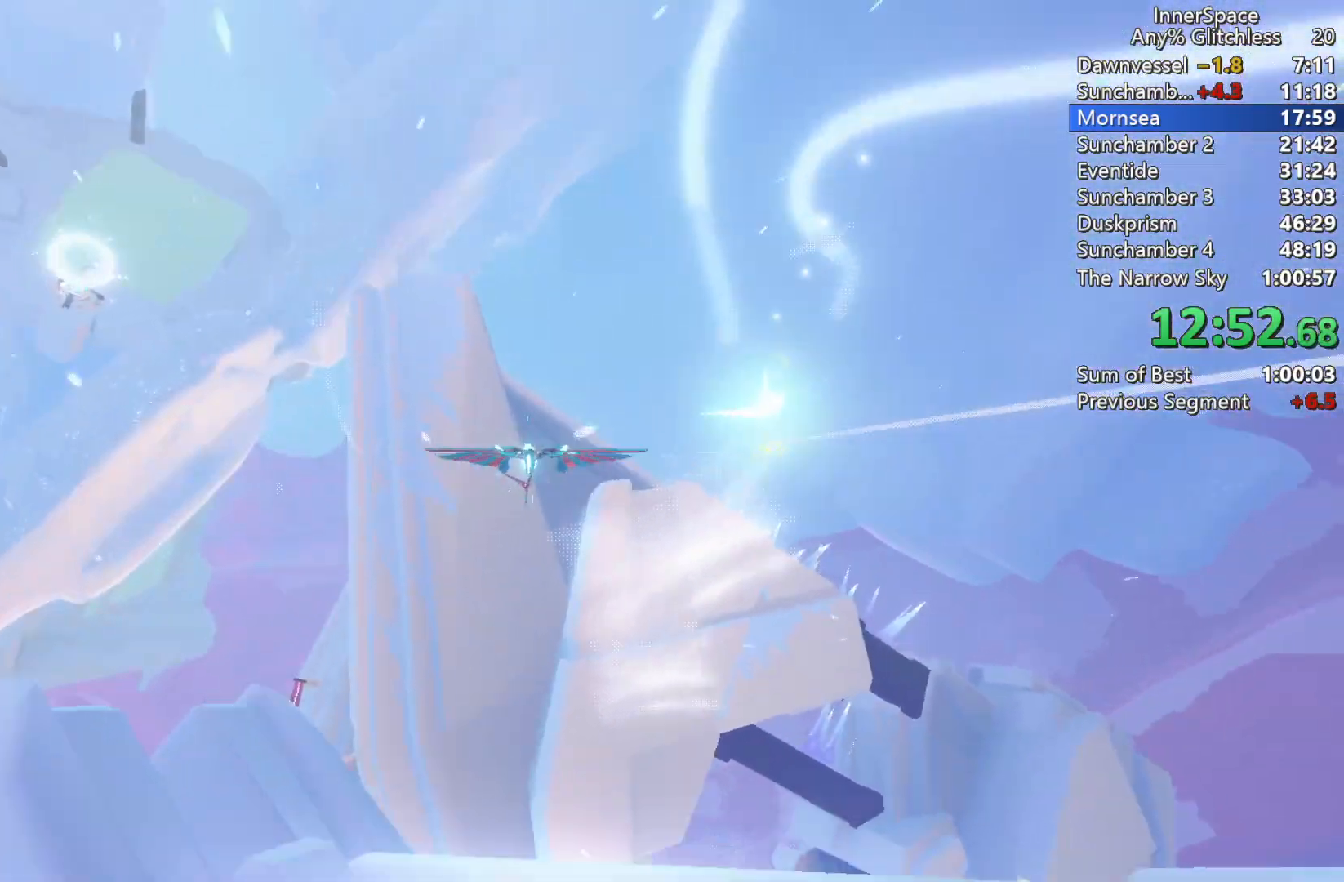
{"buttons": ["L2"], "left_stick": "down", "right_stick": "up", "events": [[83, "L2", "up"], [167, "L2", "down"], [167, "left_stick", "down-right"], [333, "left_stick", "down"]]}
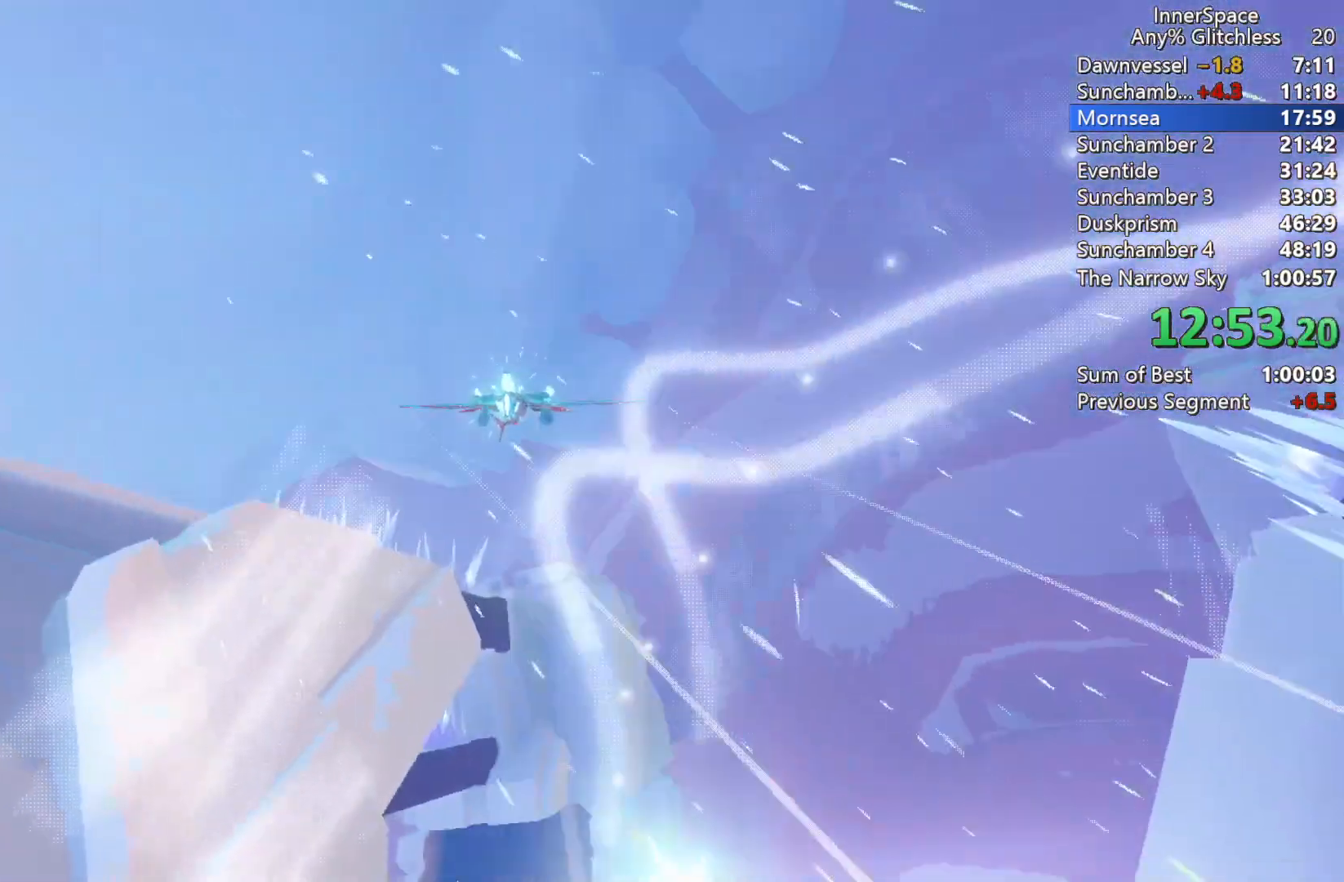
{"buttons": [], "left_stick": "down", "right_stick": "up", "events": [[150, "L2", "up"]]}
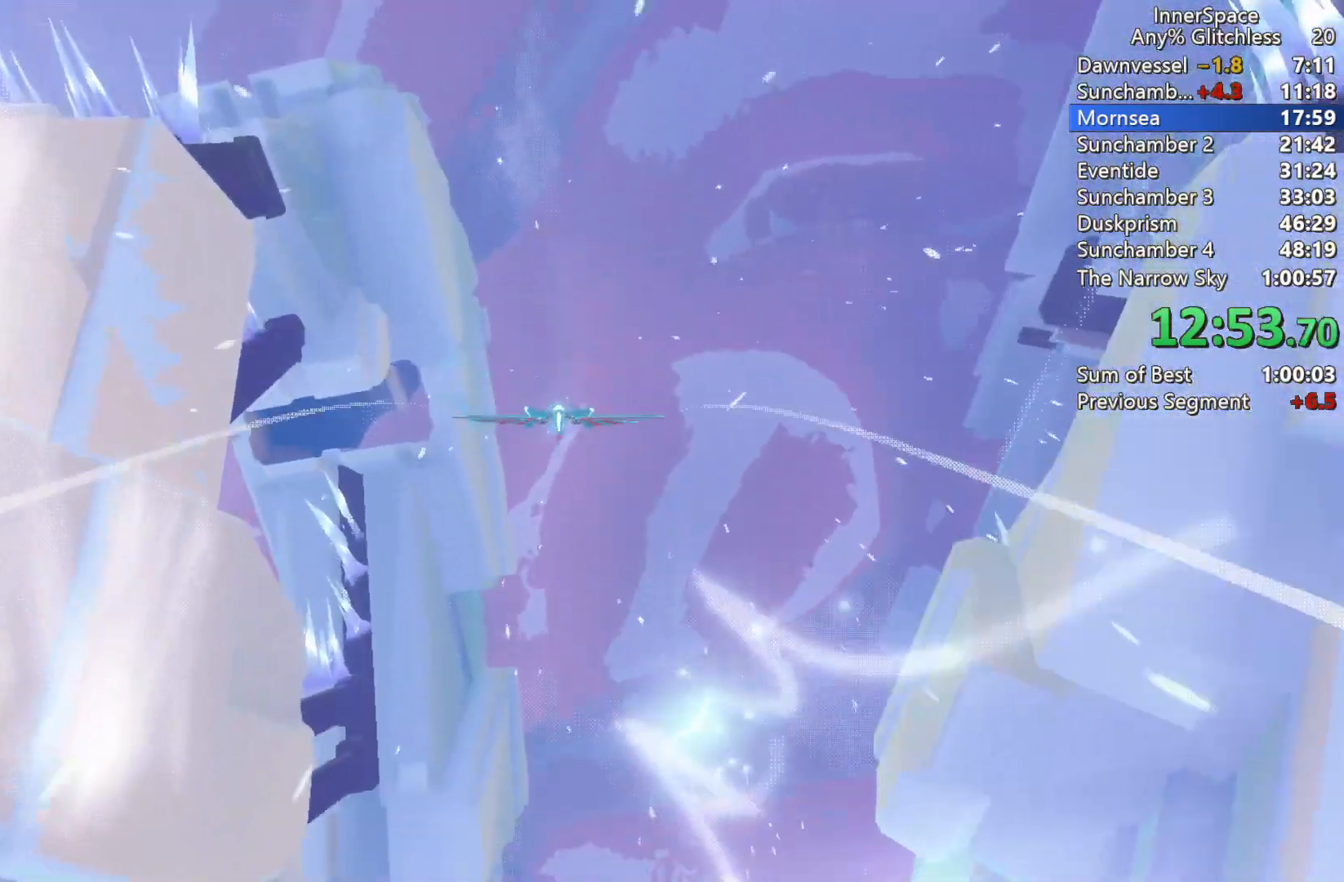
{"buttons": [], "left_stick": "down-right", "right_stick": "up", "events": [[333, "left_stick", "down-right"]]}
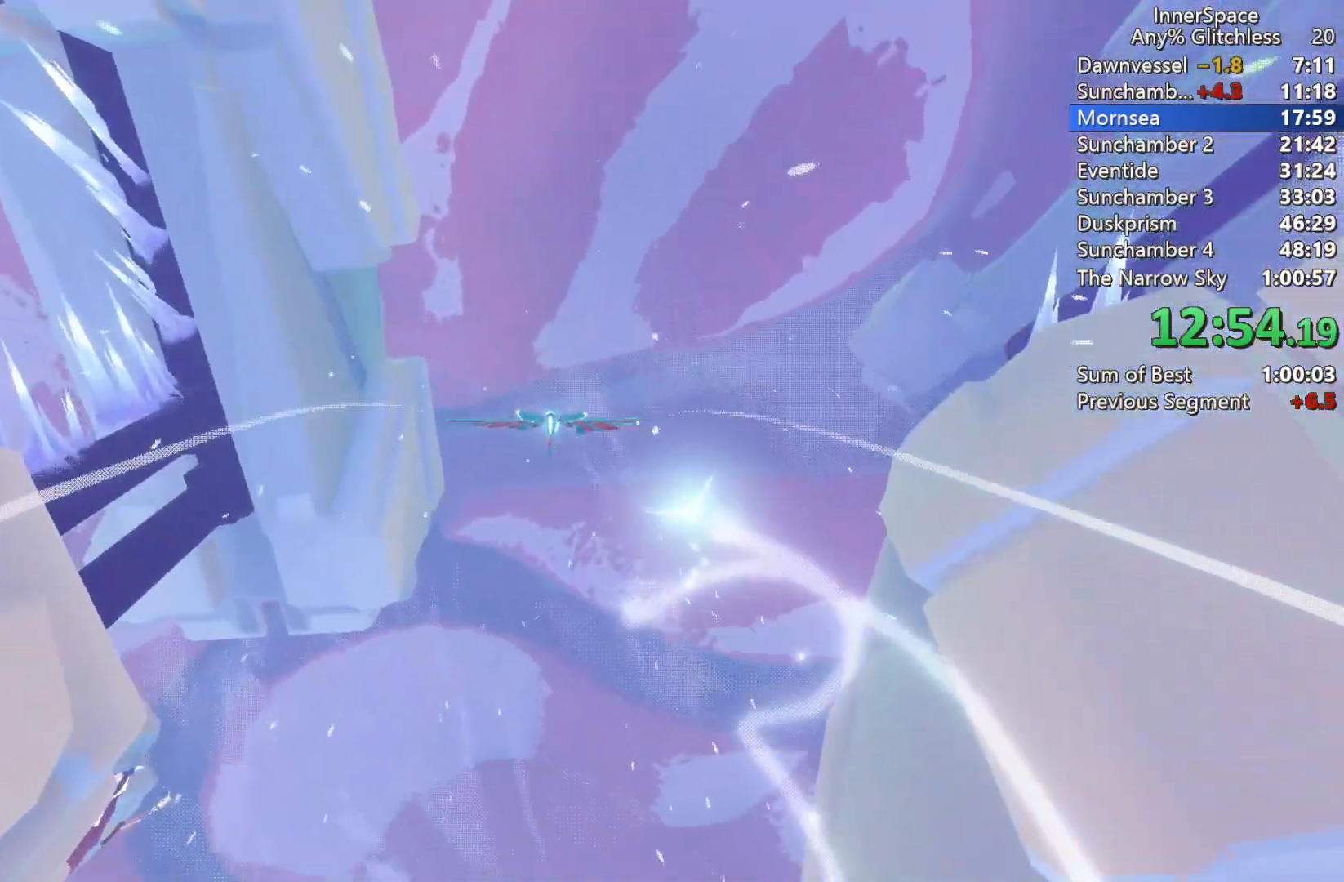
{"buttons": [], "left_stick": "up-left", "right_stick": "up", "events": [[133, "left_stick", "up-right"], [350, "left_stick", "up-left"]]}
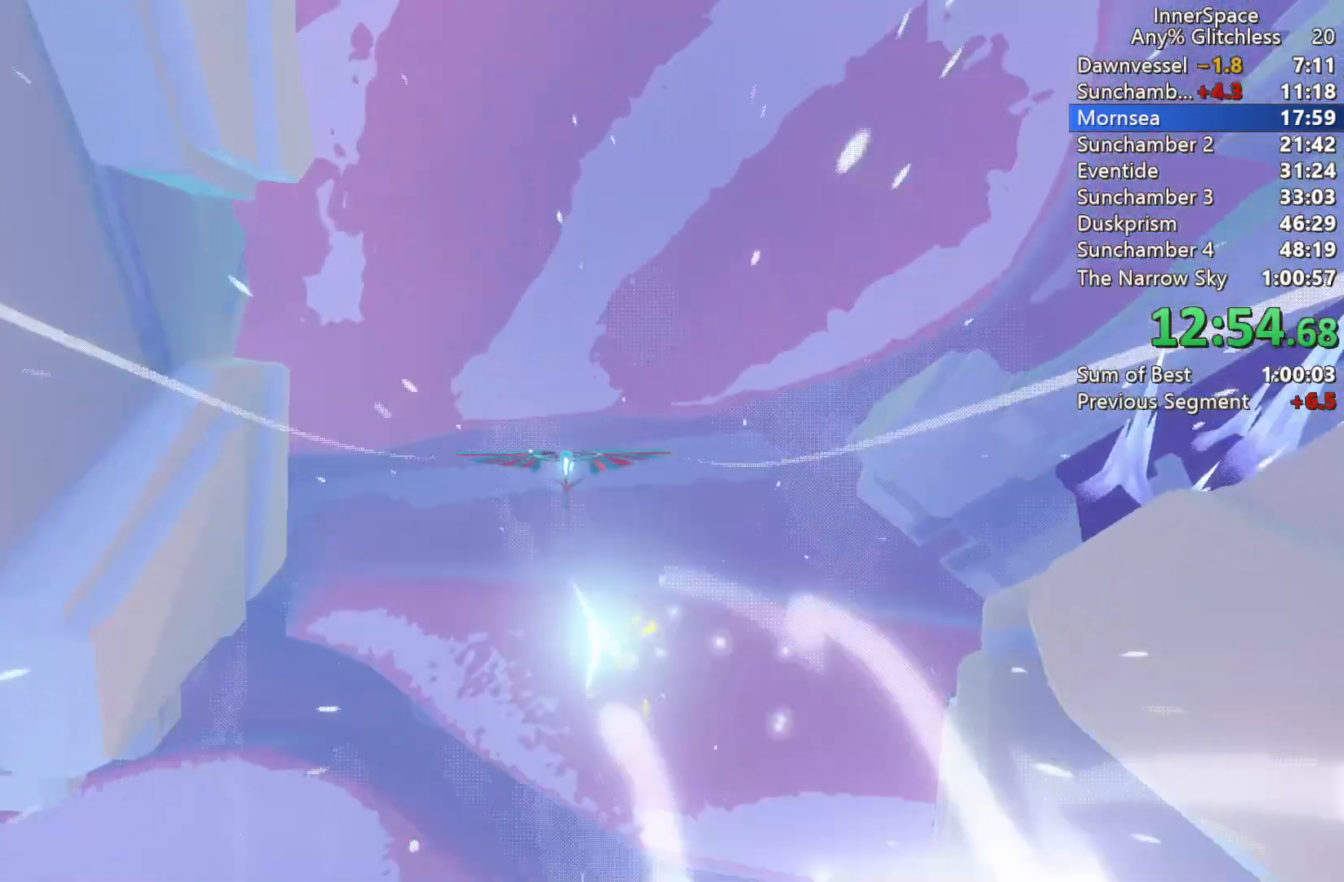
{"buttons": ["L2"], "left_stick": "down-left", "right_stick": "up-left", "events": [[100, "left_stick", "left"], [217, "left_stick", "down-left"], [217, "right_stick", "up-left"], [500, "L2", "down"]]}
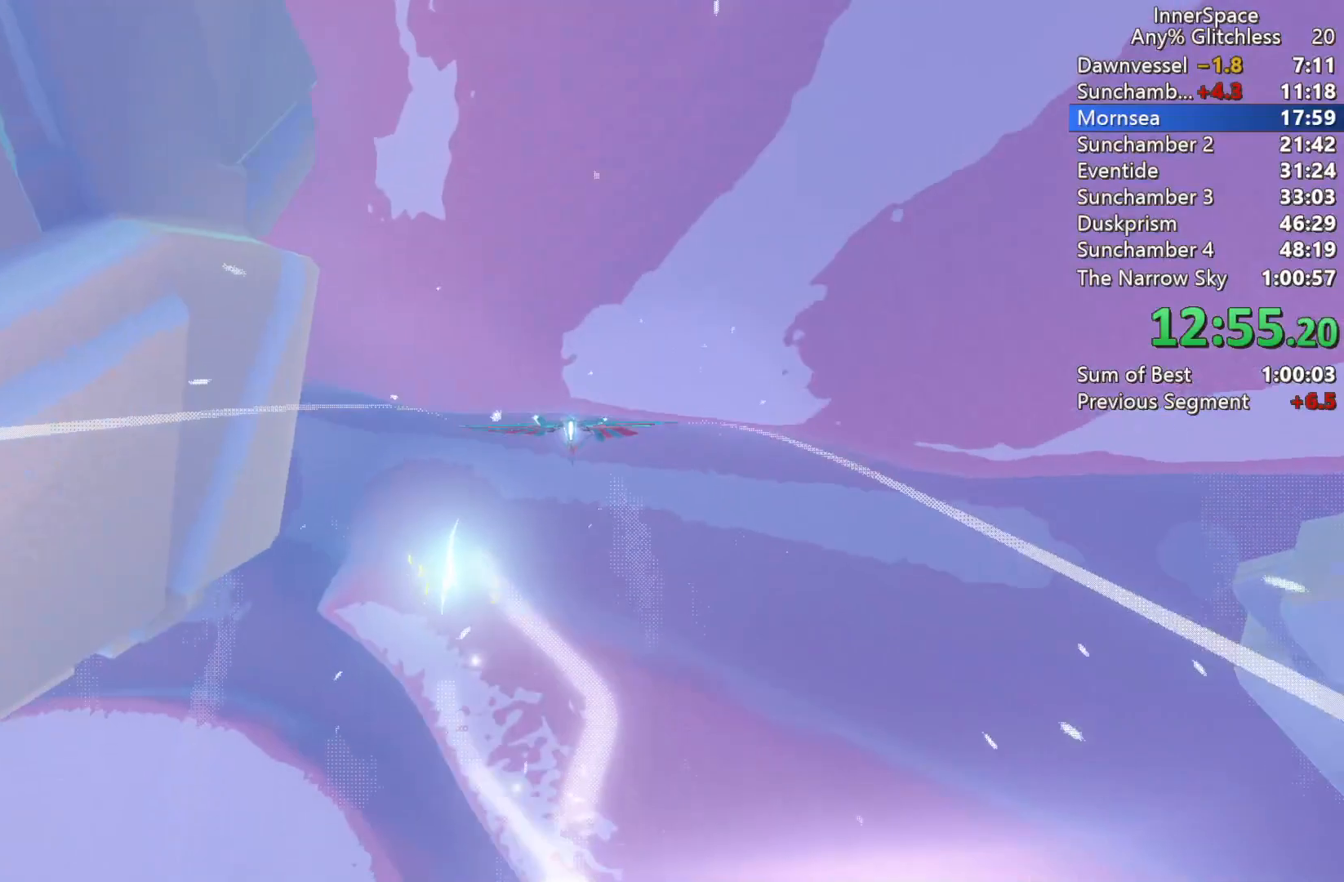
{"buttons": [], "left_stick": "right", "right_stick": "up-left", "events": [[150, "left_stick", "left"], [333, "L2", "up"], [383, "left_stick", "up"], [483, "left_stick", "right"]]}
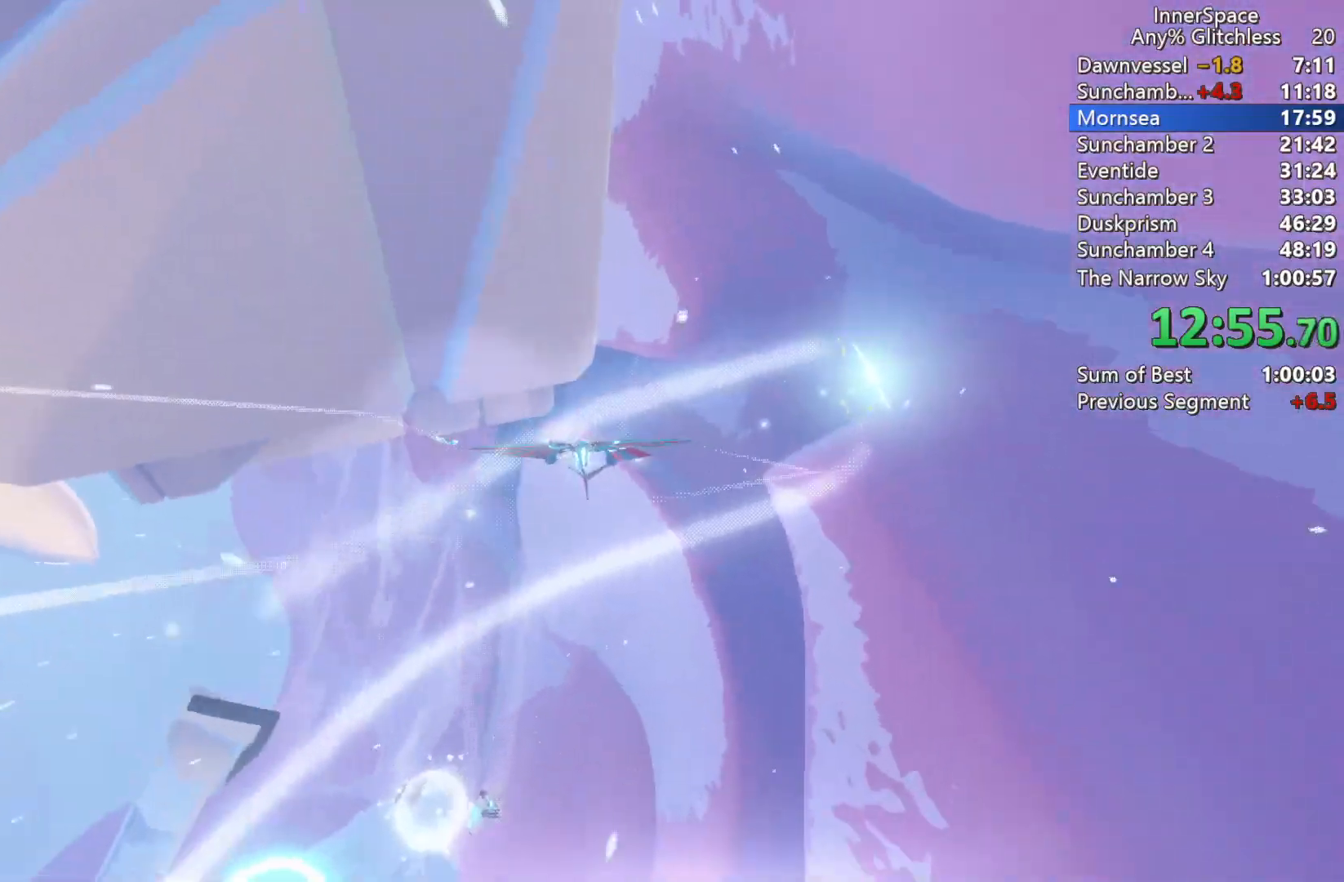
{"buttons": ["L2"], "left_stick": "up-left", "right_stick": "up-left", "events": [[100, "left_stick", "down-right"], [117, "L2", "down"], [250, "L2", "up"], [333, "left_stick", "up"], [483, "L2", "down"], [500, "left_stick", "up-left"]]}
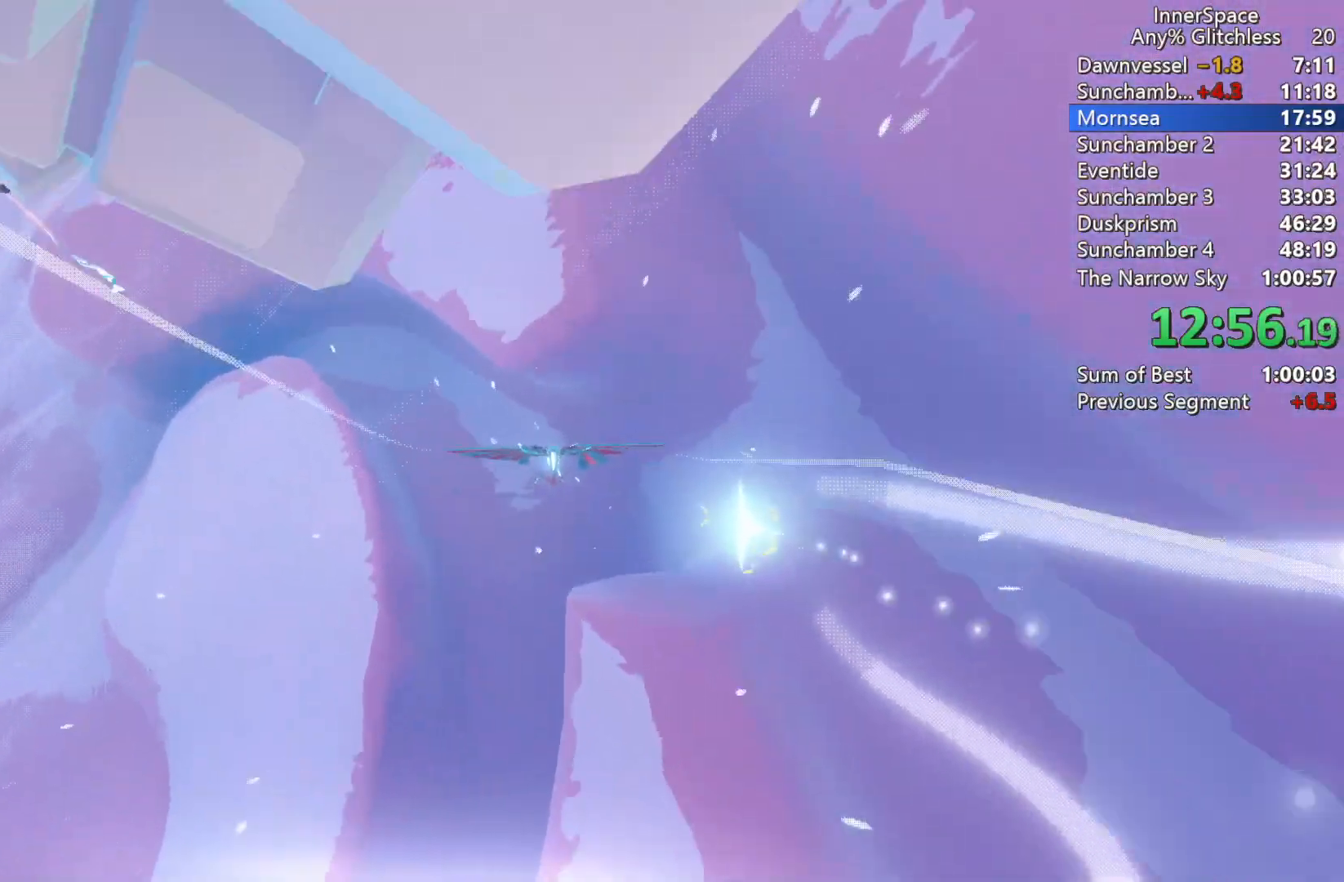
{"buttons": [], "left_stick": "down-right", "right_stick": "up-left", "events": [[183, "L2", "up"], [183, "left_stick", "left"], [433, "left_stick", "down-right"]]}
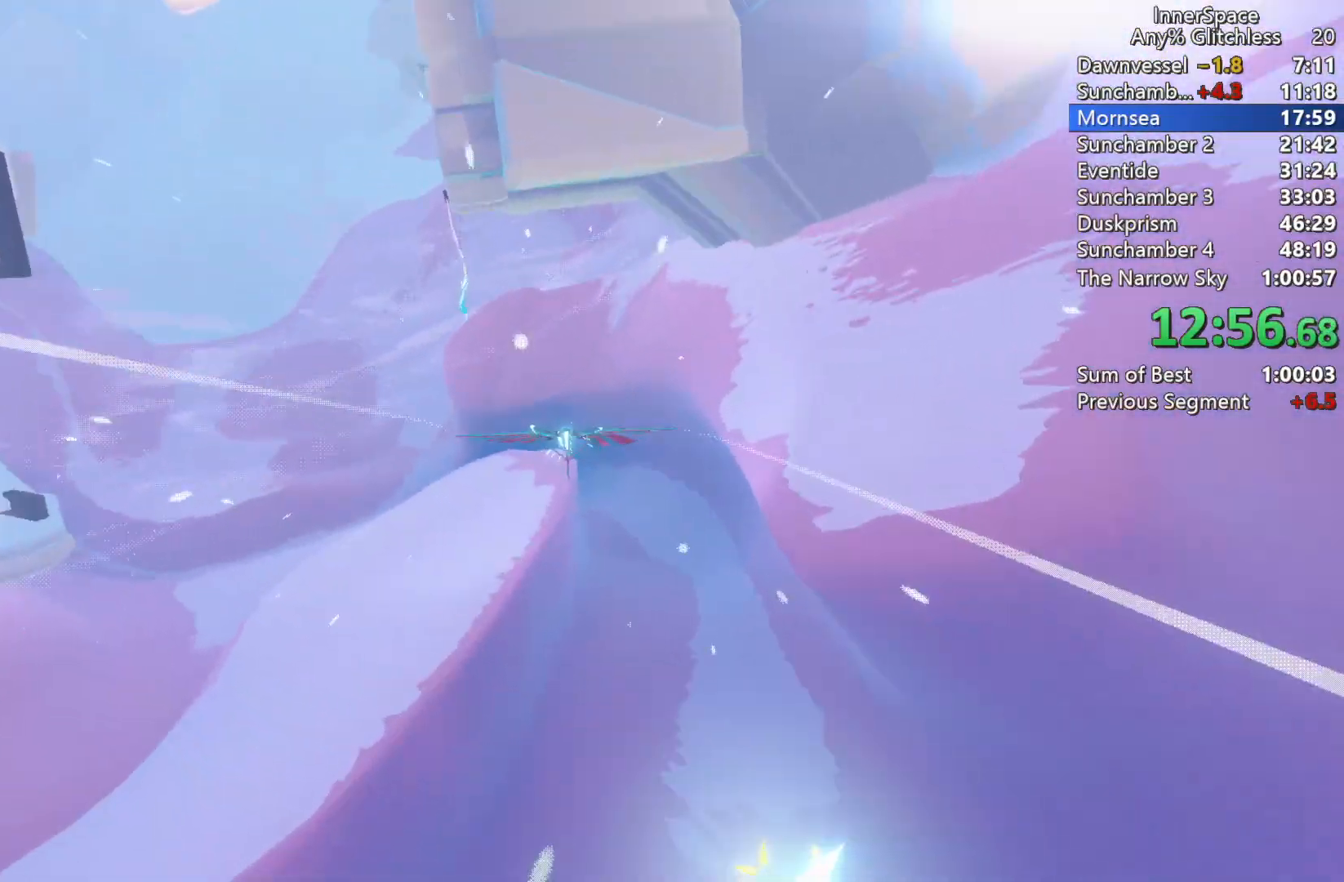
{"buttons": [], "left_stick": "up", "right_stick": "up-left", "events": [[100, "left_stick", "center"], [250, "left_stick", "up-left"], [433, "left_stick", "up"]]}
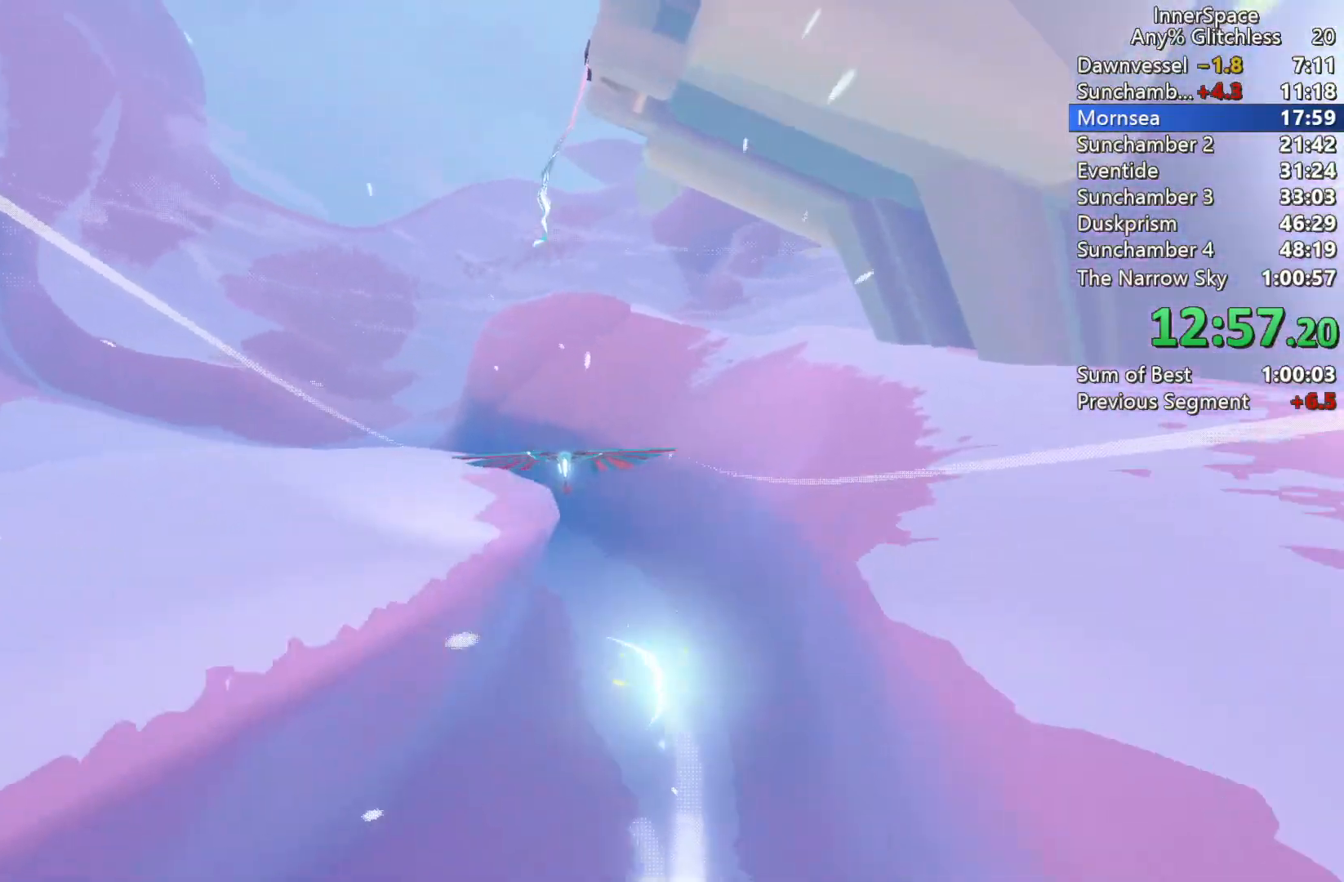
{"buttons": ["L2"], "left_stick": "left", "right_stick": "up", "events": [[83, "left_stick", "center"], [133, "right_stick", "up"], [250, "L2", "down"], [250, "left_stick", "up-left"], [383, "L2", "up"], [400, "left_stick", "left"], [467, "L2", "down"]]}
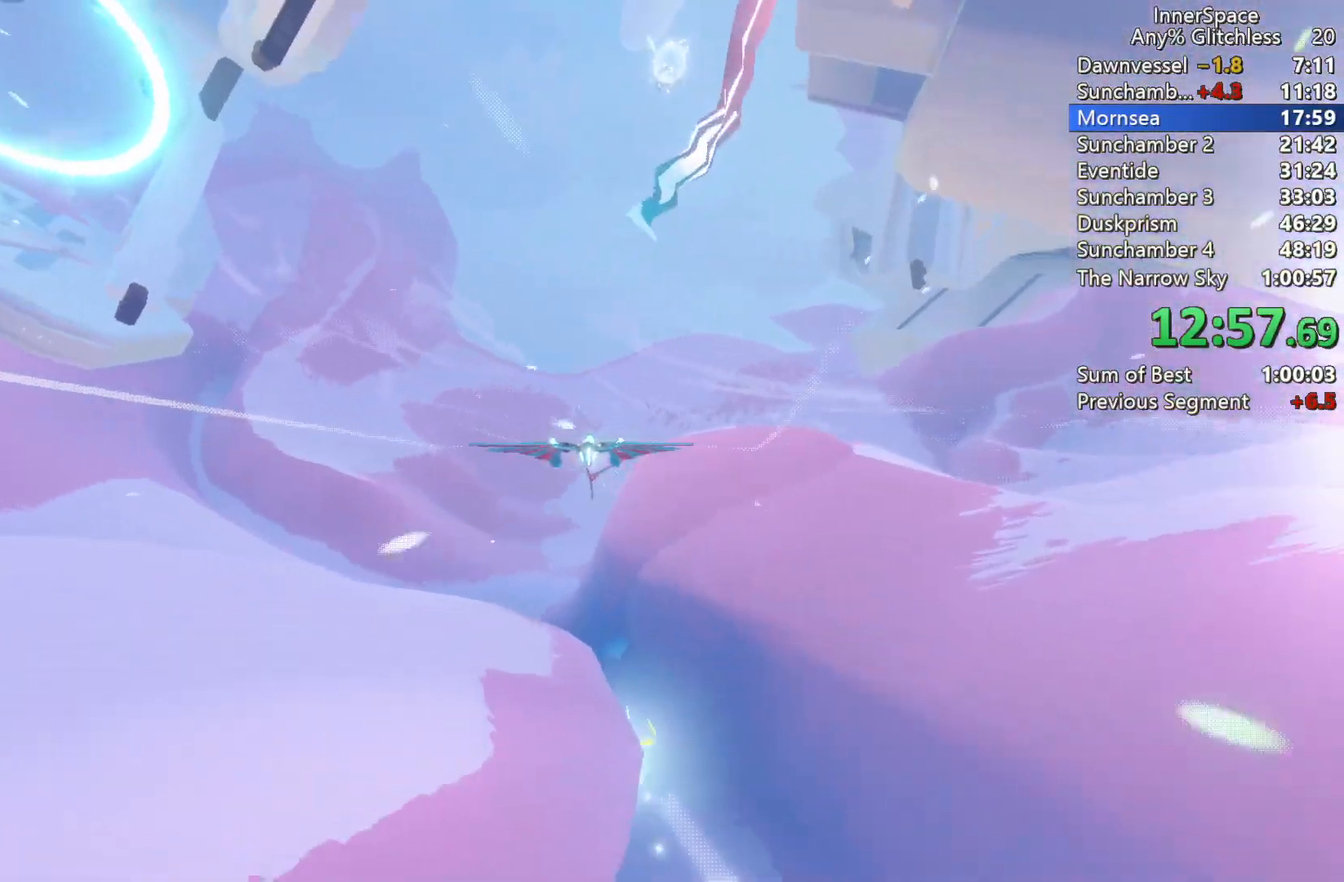
{"buttons": [], "left_stick": "center", "right_stick": "up", "events": [[67, "L2", "up"], [67, "left_stick", "center"], [150, "L2", "down"], [200, "left_stick", "down"], [283, "L2", "up"], [350, "left_stick", "center"], [400, "L2", "down"], [467, "L2", "up"]]}
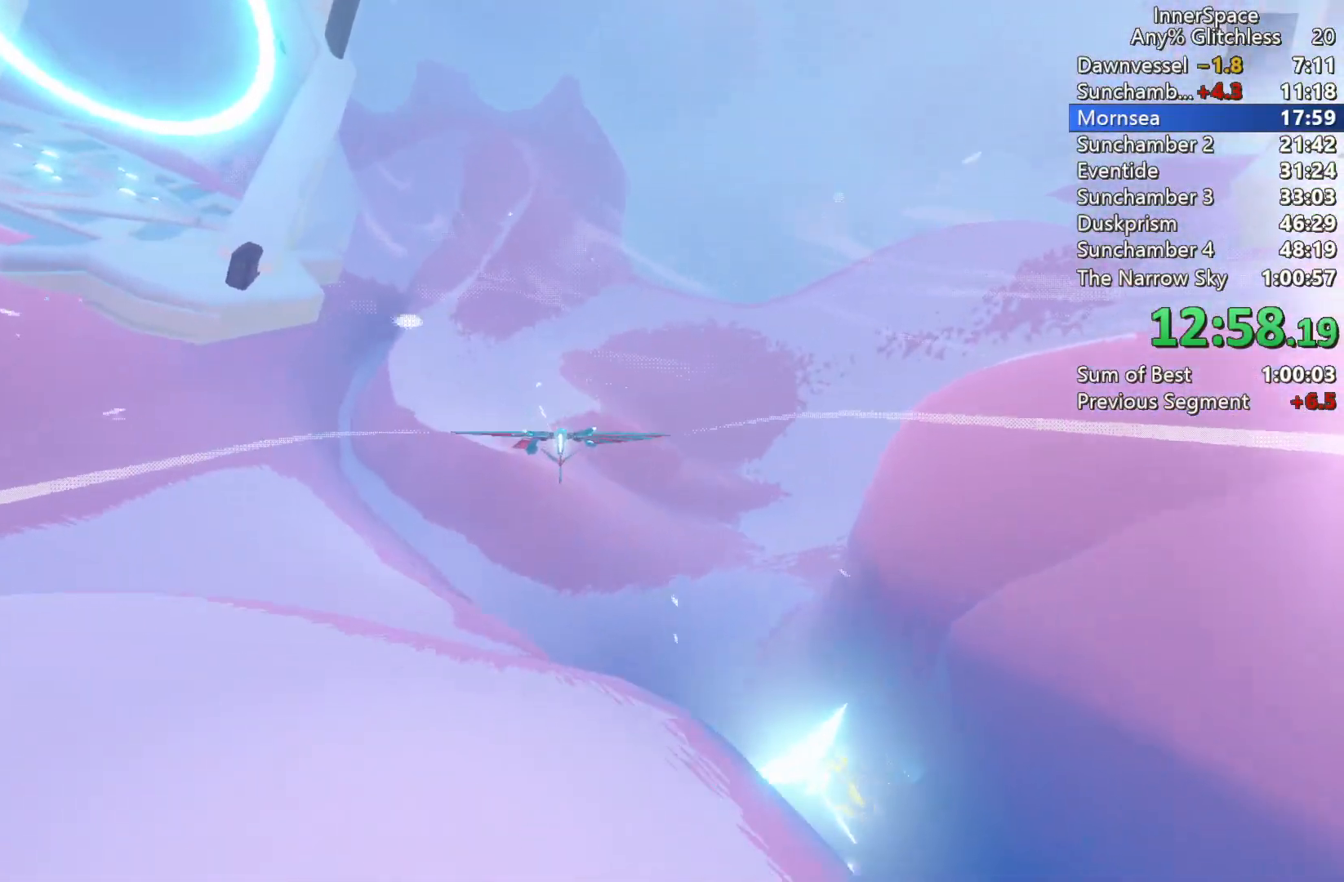
{"buttons": ["L2"], "left_stick": "left", "right_stick": "up", "events": [[50, "L2", "down"], [150, "L2", "up"], [200, "left_stick", "down"], [250, "L2", "down"], [350, "L2", "up"], [400, "left_stick", "center"], [433, "L2", "down"], [450, "left_stick", "left"]]}
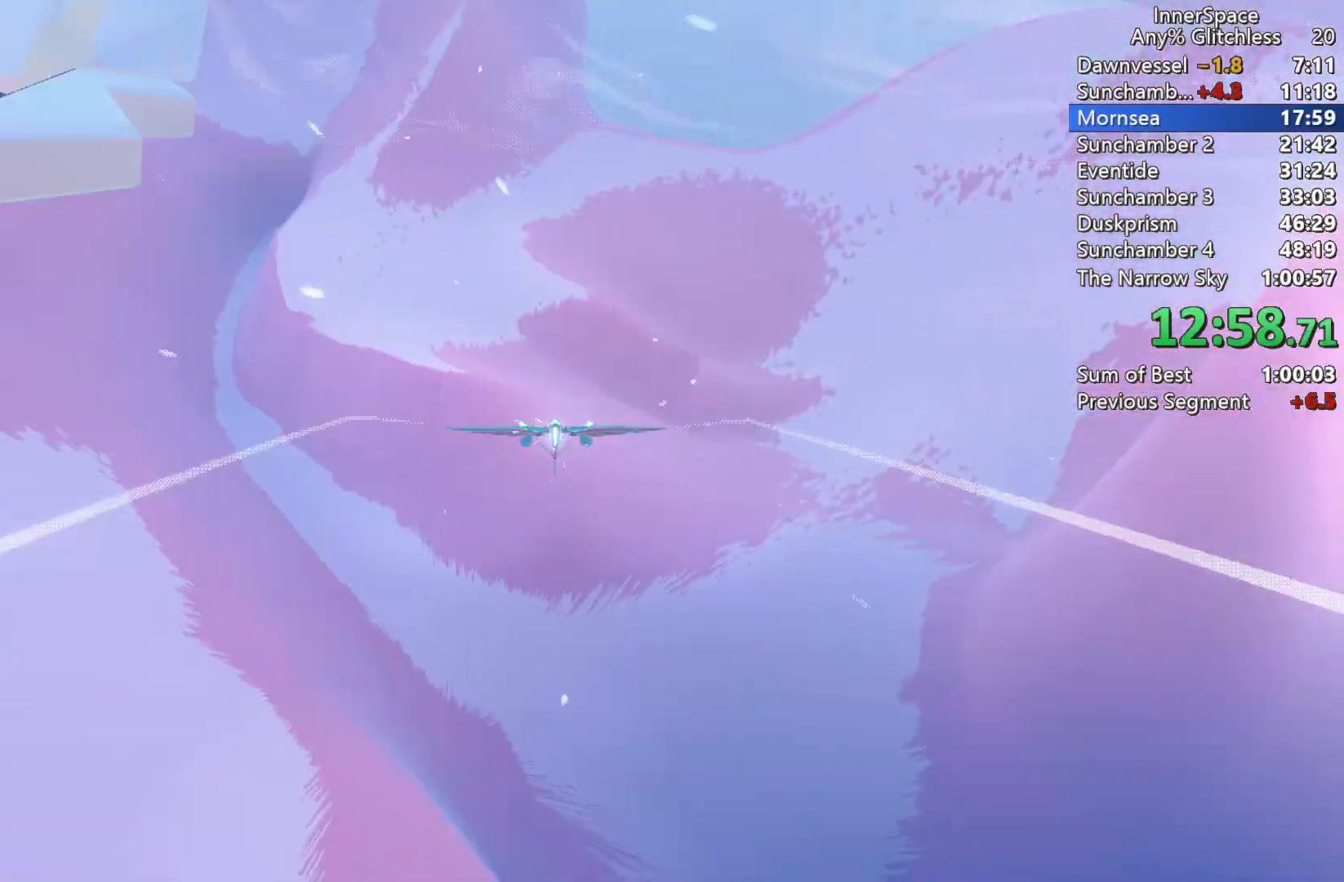
{"buttons": ["L2"], "left_stick": "up-left", "right_stick": "up", "events": [[100, "L2", "up"], [133, "L2", "down"], [233, "left_stick", "up-left"]]}
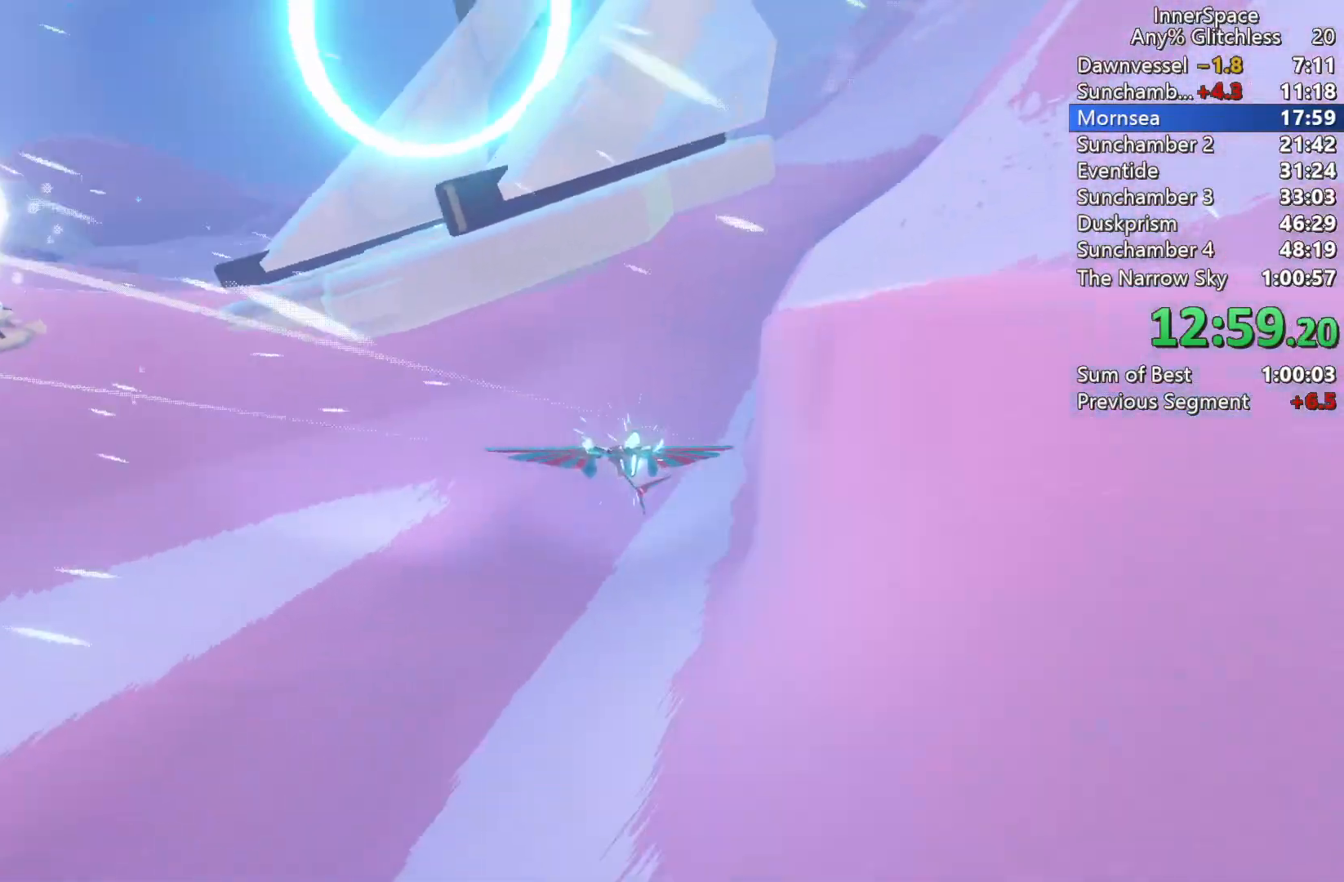
{"buttons": [], "left_stick": "up-left", "right_stick": "up", "events": [[67, "L2", "up"], [200, "L2", "down"], [383, "L2", "up"]]}
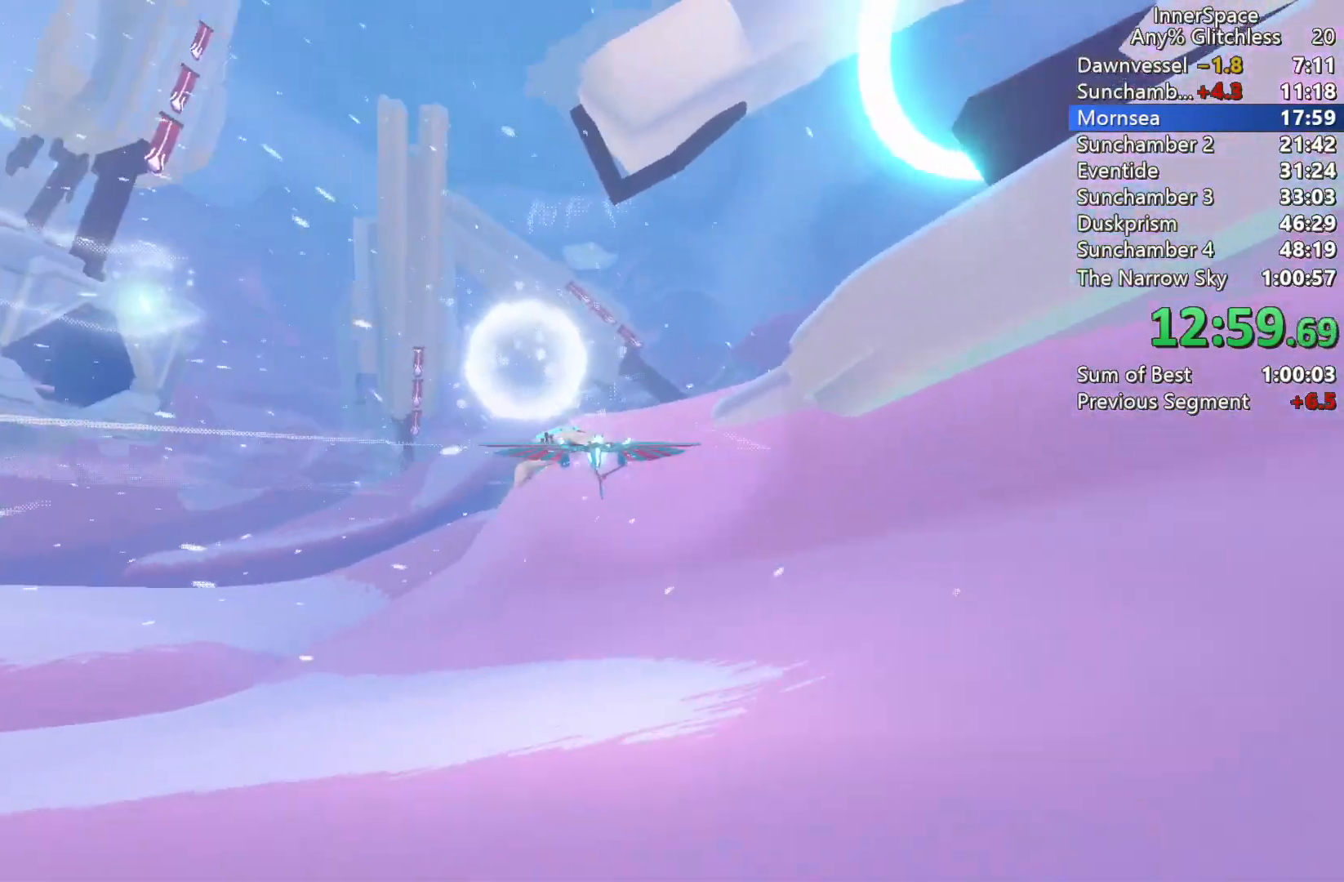
{"buttons": [], "left_stick": "left", "right_stick": "up", "events": [[50, "left_stick", "up"], [83, "L2", "down"], [417, "L2", "up"], [417, "left_stick", "left"]]}
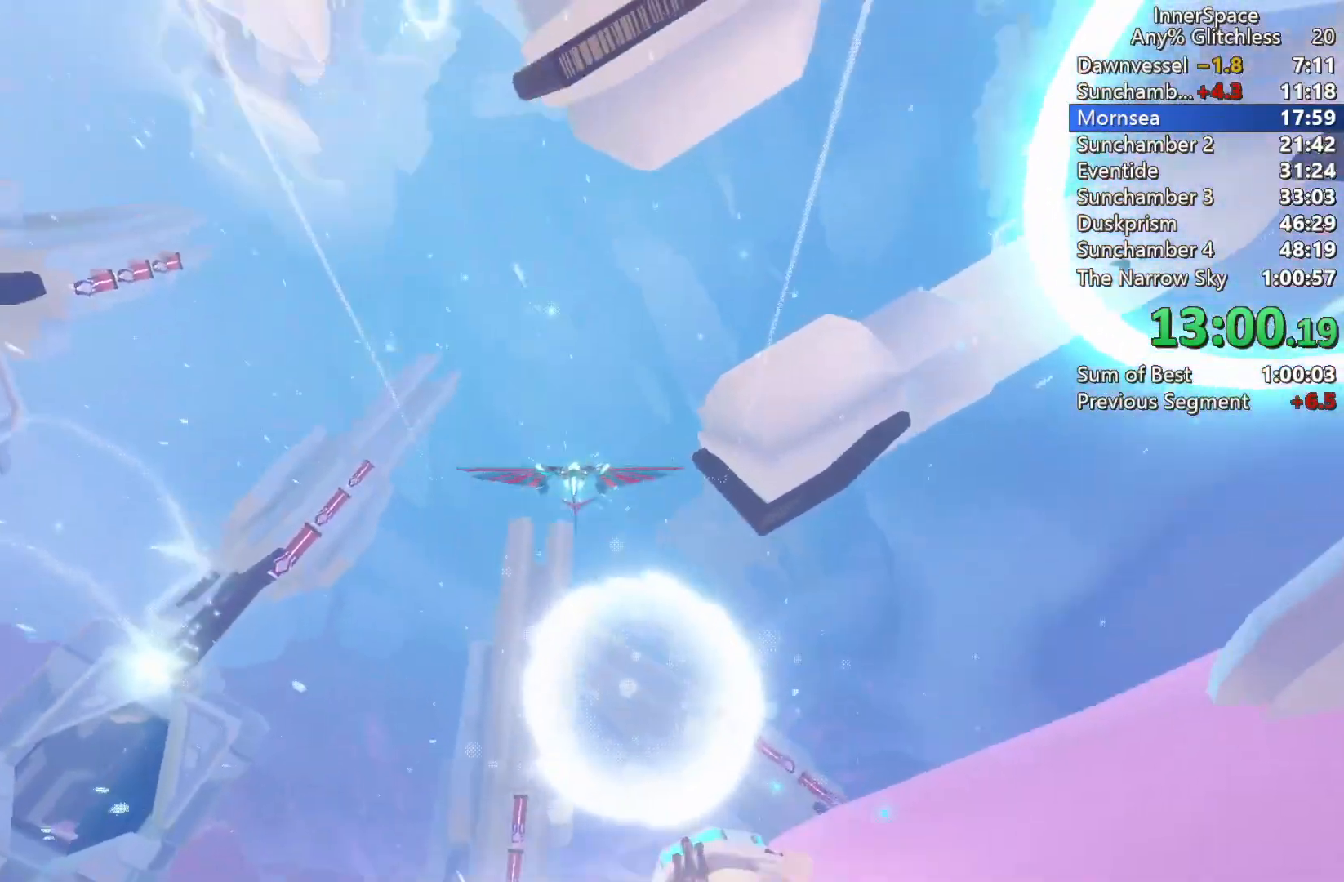
{"buttons": ["L2"], "left_stick": "down-left", "right_stick": "up", "events": [[117, "left_stick", "down-left"], [150, "L2", "down"], [333, "L2", "up"], [383, "L2", "down"]]}
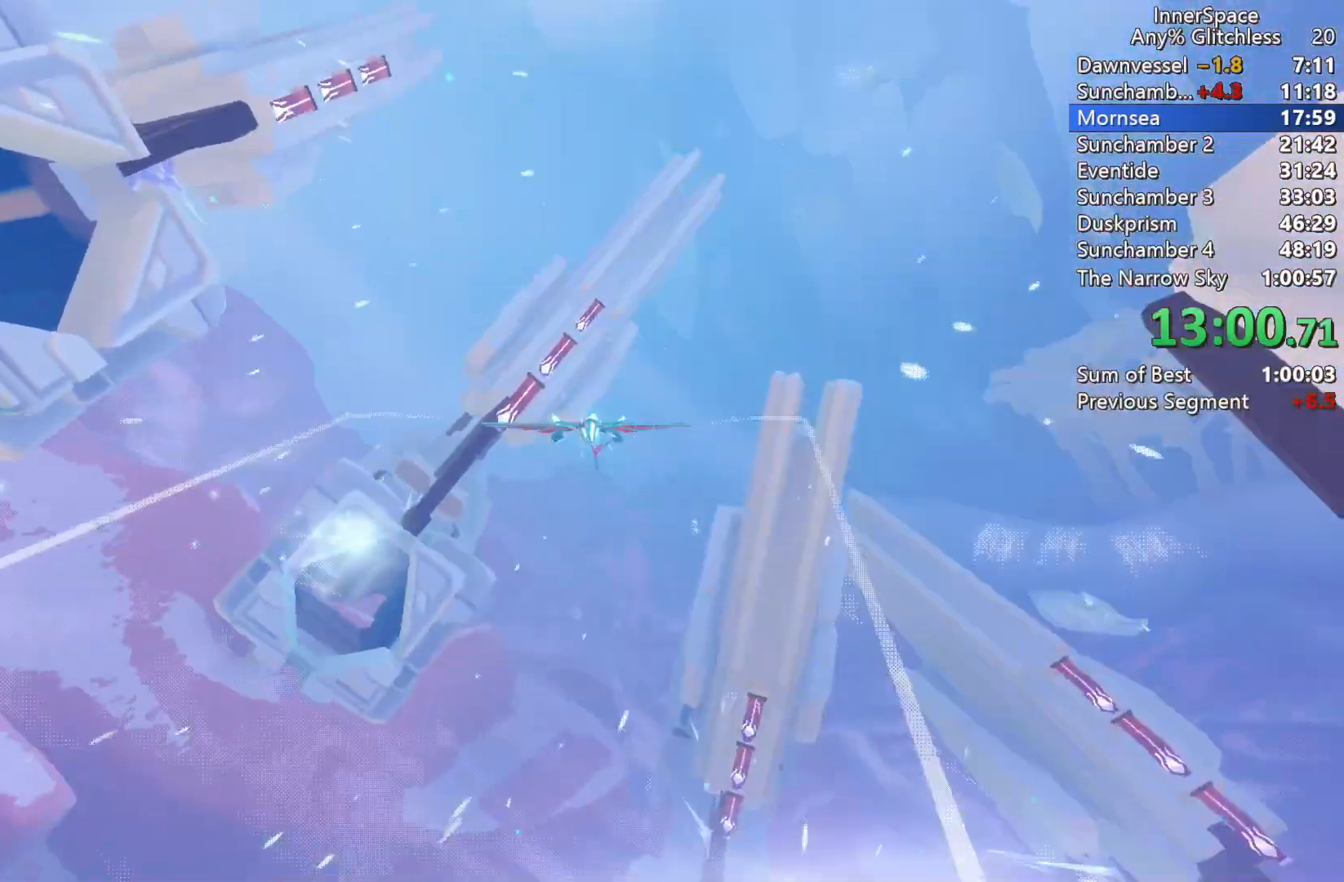
{"buttons": ["L2"], "left_stick": "down-right", "right_stick": "up-right", "events": [[83, "L2", "up"], [217, "L2", "down"], [300, "right_stick", "up-right"], [317, "L2", "up"], [317, "left_stick", "down-right"], [417, "L2", "down"]]}
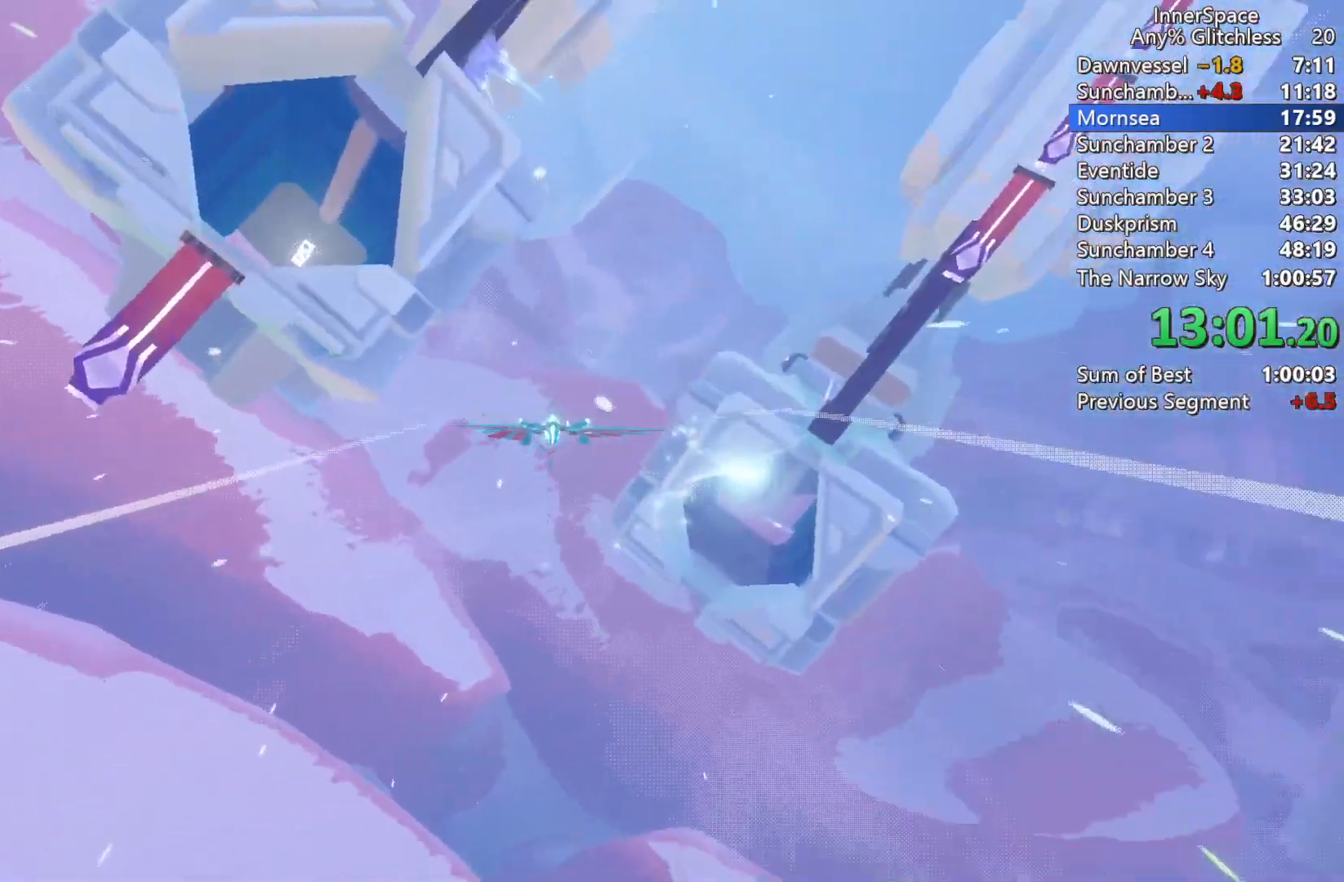
{"buttons": [], "left_stick": "center", "right_stick": "up", "events": [[17, "L2", "up"], [17, "left_stick", "center"], [117, "L2", "down"], [183, "left_stick", "right"], [267, "L2", "up"], [300, "left_stick", "center"], [350, "L2", "down"], [433, "right_stick", "up"], [467, "L2", "up"]]}
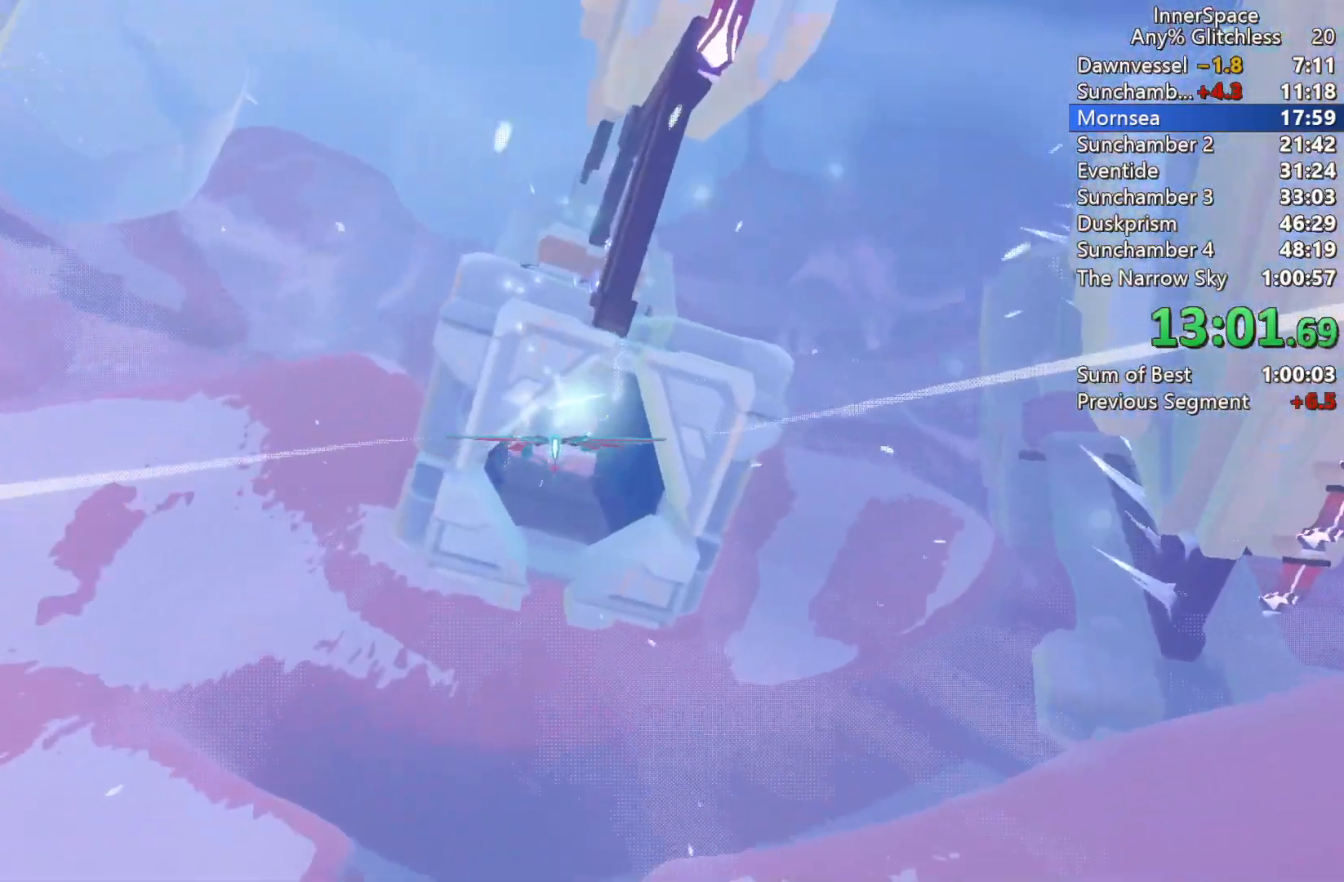
{"buttons": ["L2"], "left_stick": "center", "right_stick": "up", "events": [[67, "L2", "down"], [183, "L2", "up"], [283, "L2", "down"], [400, "L2", "up"], [500, "L2", "down"]]}
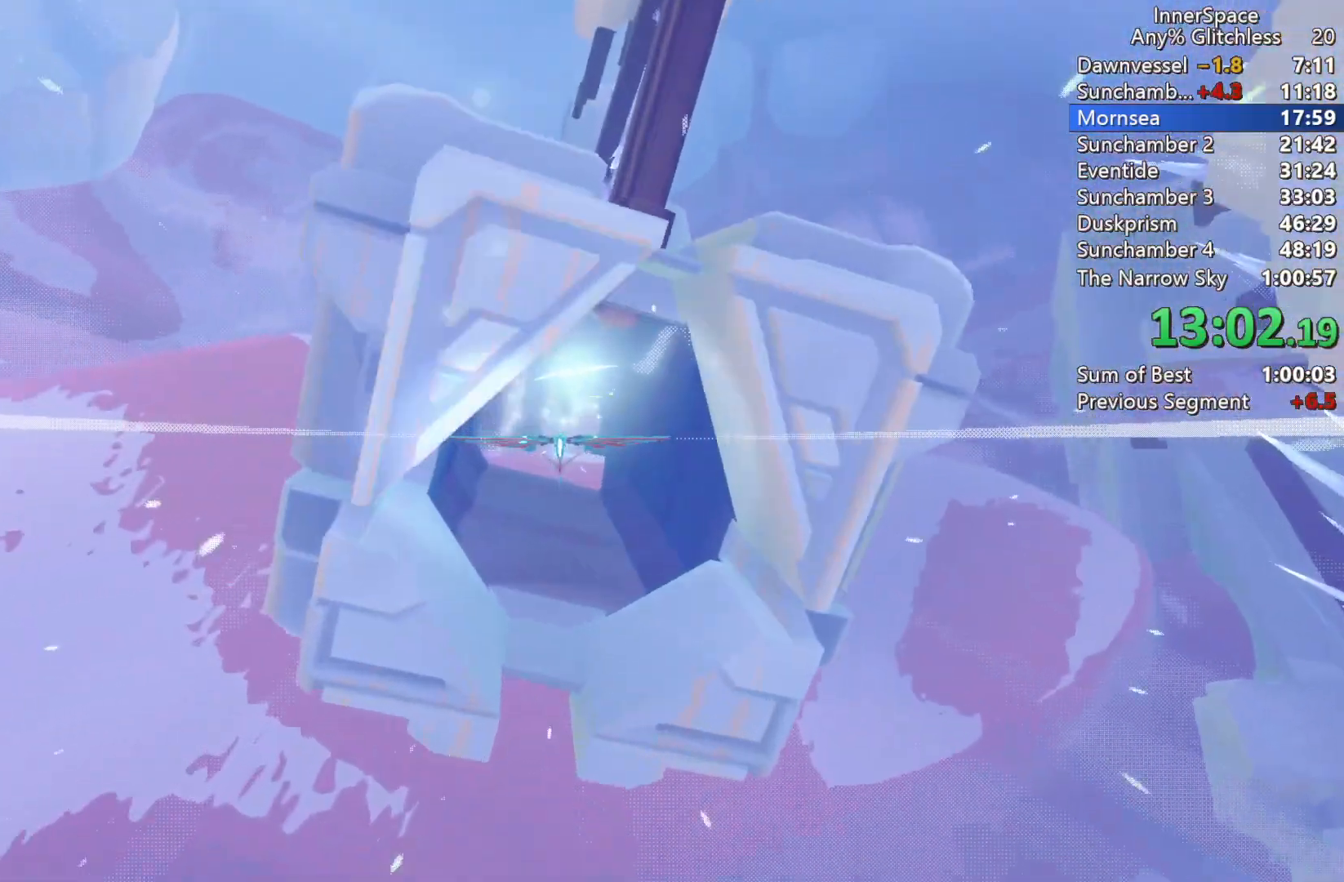
{"buttons": ["L2"], "left_stick": "up", "right_stick": "up", "events": [[133, "L2", "up"], [233, "L2", "down"], [333, "L2", "up"], [433, "L2", "down"], [433, "left_stick", "up"]]}
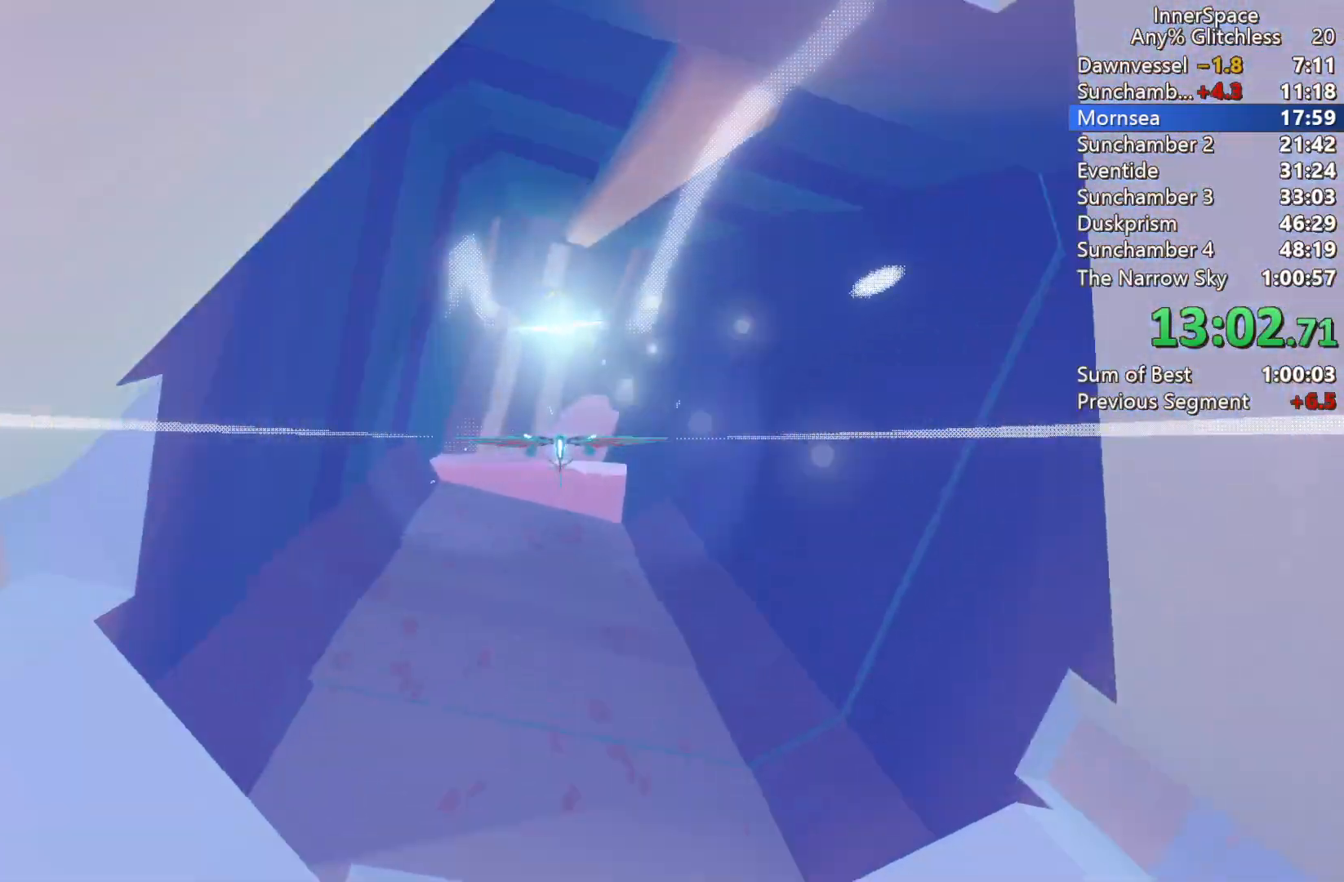
{"buttons": [], "left_stick": "center", "right_stick": "up", "events": [[50, "L2", "up"], [67, "left_stick", "center"], [217, "L2", "down"], [267, "left_stick", "up"], [367, "L2", "up"], [400, "left_stick", "center"]]}
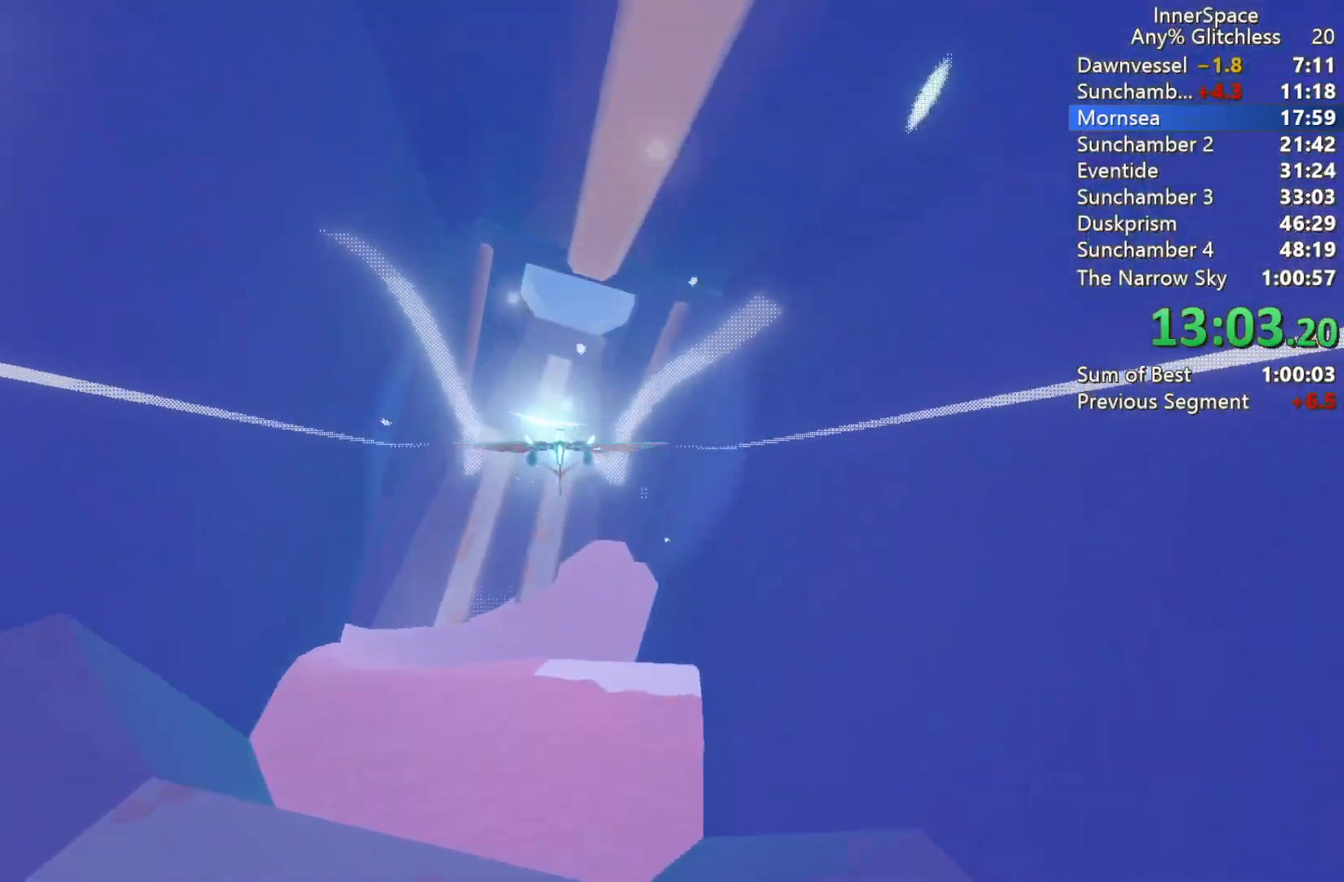
{"buttons": ["L2"], "left_stick": "center", "right_stick": "up", "events": [[100, "left_stick", "up"], [117, "L2", "down"], [250, "L2", "up"], [250, "left_stick", "center"], [400, "L2", "down"]]}